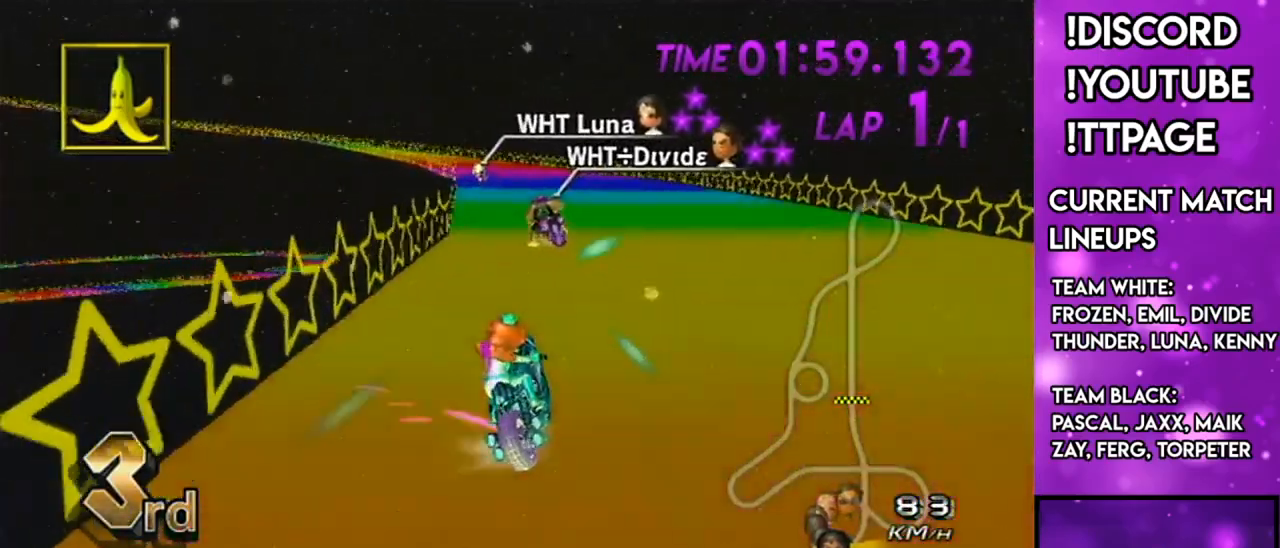
Gameplay with a controller (Nintendo layout); each line is a JSON object with the inputs held at the frame after it. "events" lists button and stick changes between this image and that frame as [ms after this image, input, new state], when the widget could be followed in between. Not read: L3 R3.
{"buttons": ["A", "R1"], "left_stick": "up-left", "right_stick": "center", "events": [[333, "left_stick", "up-left"]]}
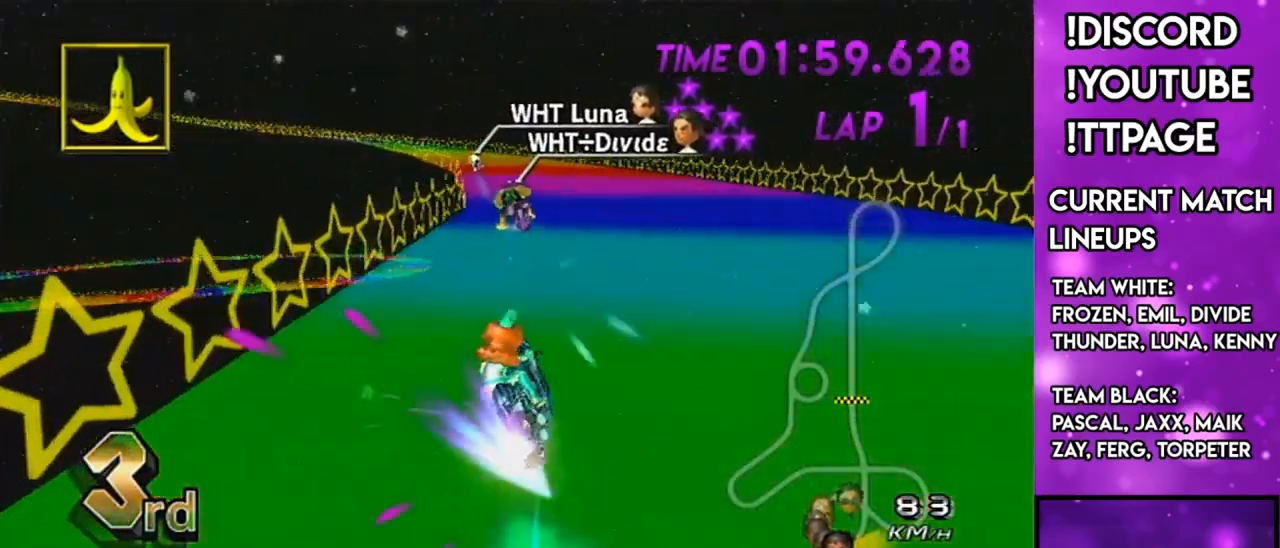
{"buttons": ["A"], "left_stick": "center", "right_stick": "center", "events": [[84, "left_stick", "right"], [117, "R1", "up"], [217, "DPAD_LEFT", "down"], [217, "DPAD_UP", "down"], [251, "R1", "down"], [251, "right_stick", "left"], [334, "DPAD_LEFT", "up"], [334, "DPAD_UP", "up"], [334, "R1", "up"], [334, "right_stick", "center"], [467, "left_stick", "center"]]}
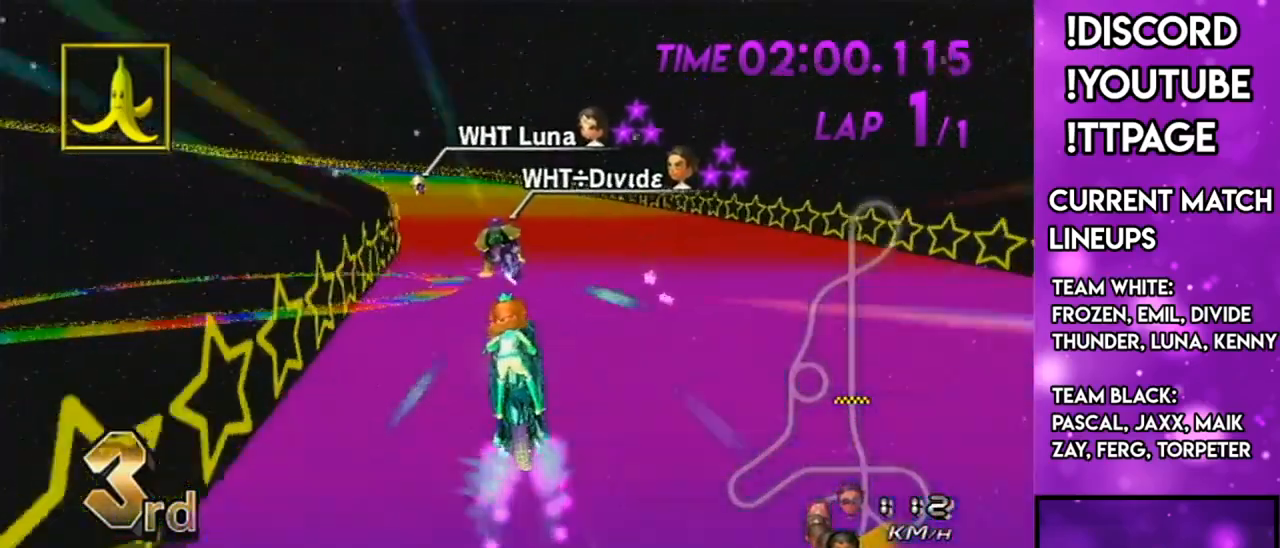
{"buttons": ["A", "R1"], "left_stick": "right", "right_stick": "center", "events": [[33, "R1", "down"], [267, "left_stick", "up-left"], [450, "left_stick", "right"]]}
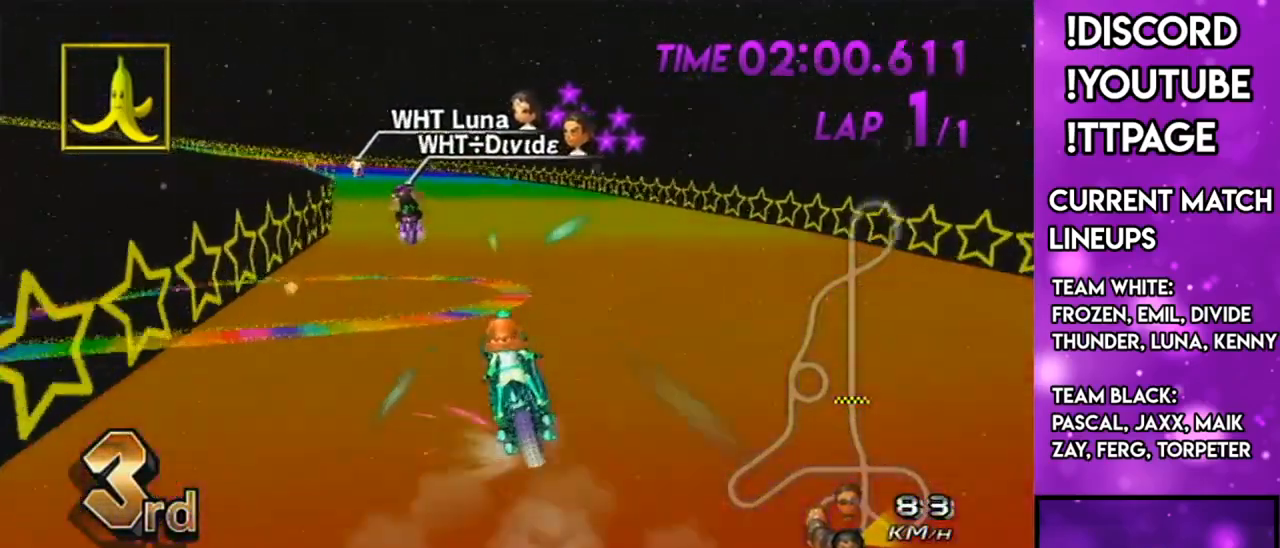
{"buttons": ["A", "R1"], "left_stick": "right", "right_stick": "center", "events": [[267, "left_stick", "up-left"], [384, "left_stick", "right"]]}
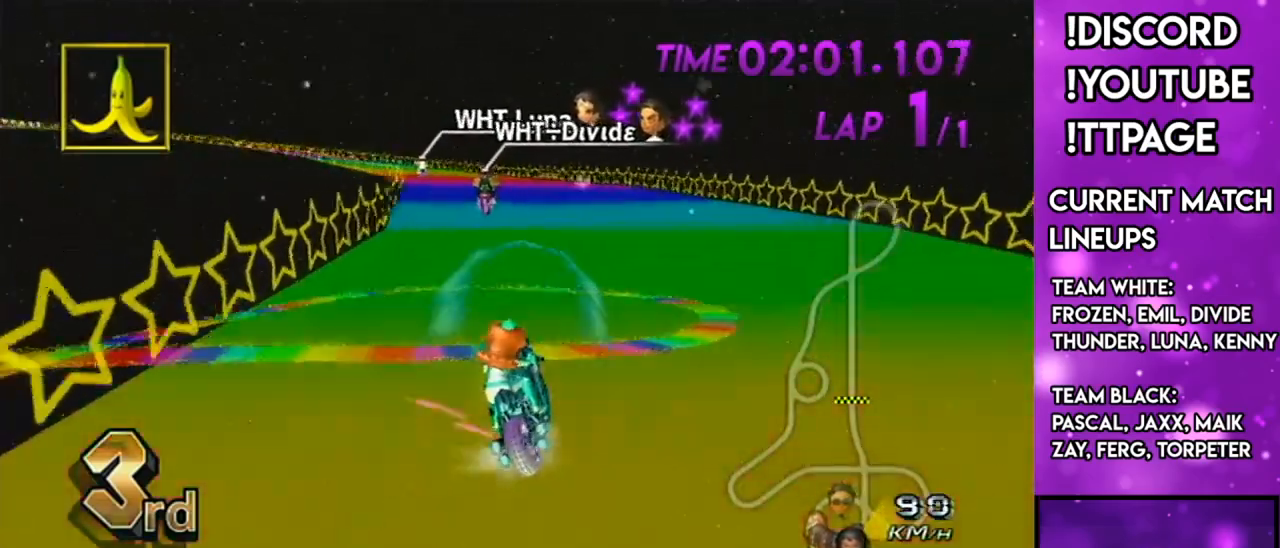
{"buttons": ["A", "R1"], "left_stick": "right", "right_stick": "center", "events": [[217, "X", "down"], [217, "left_stick", "up-left"], [333, "X", "up"], [333, "left_stick", "right"]]}
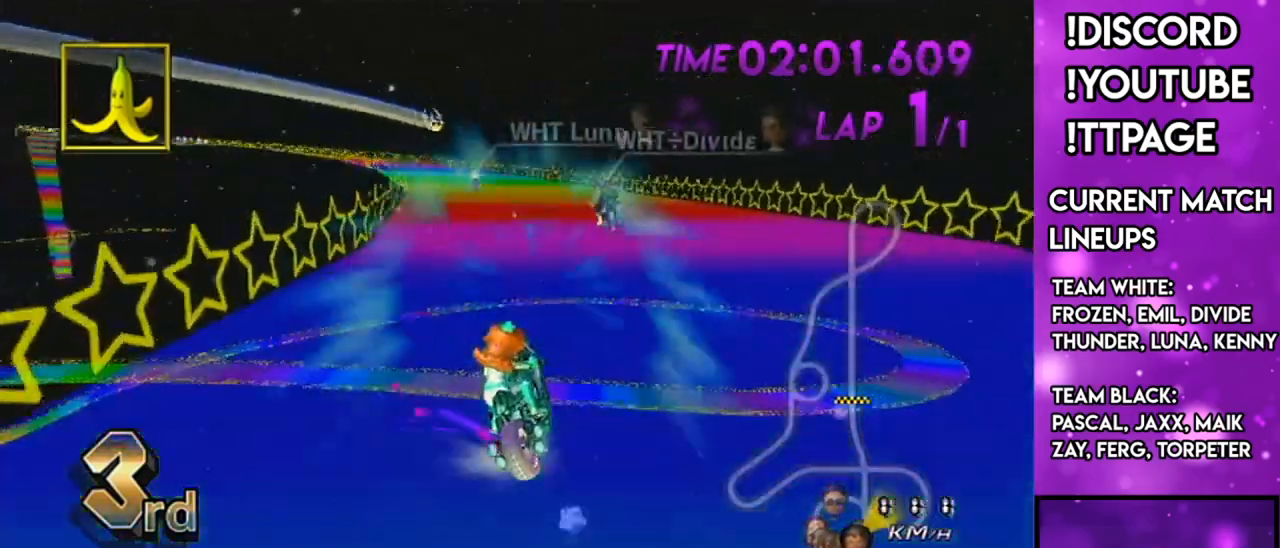
{"buttons": ["A", "R1"], "left_stick": "right", "right_stick": "center", "events": []}
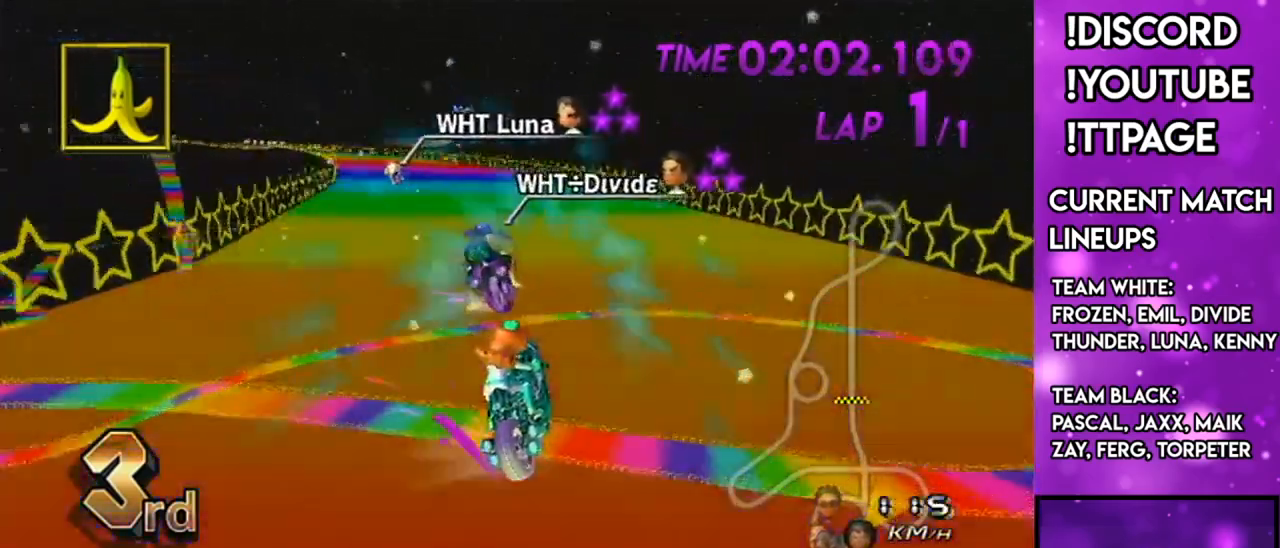
{"buttons": ["A", "R1"], "left_stick": "up-right", "right_stick": "center", "events": [[350, "left_stick", "up-left"], [500, "left_stick", "up-right"]]}
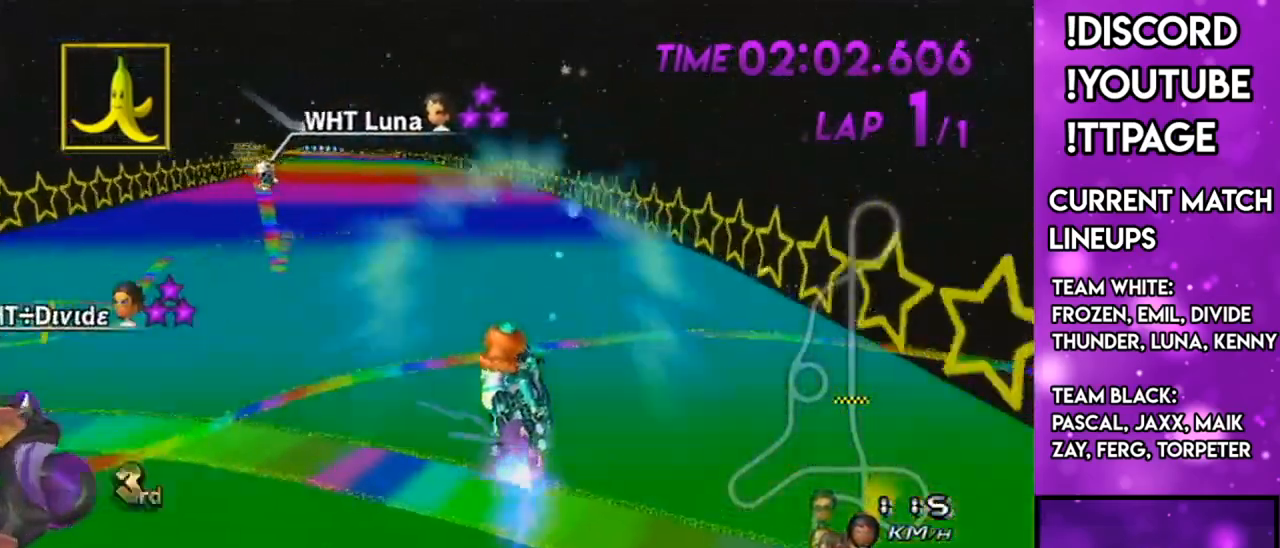
{"buttons": ["A", "L1", "R1"], "left_stick": "center", "right_stick": "left"}
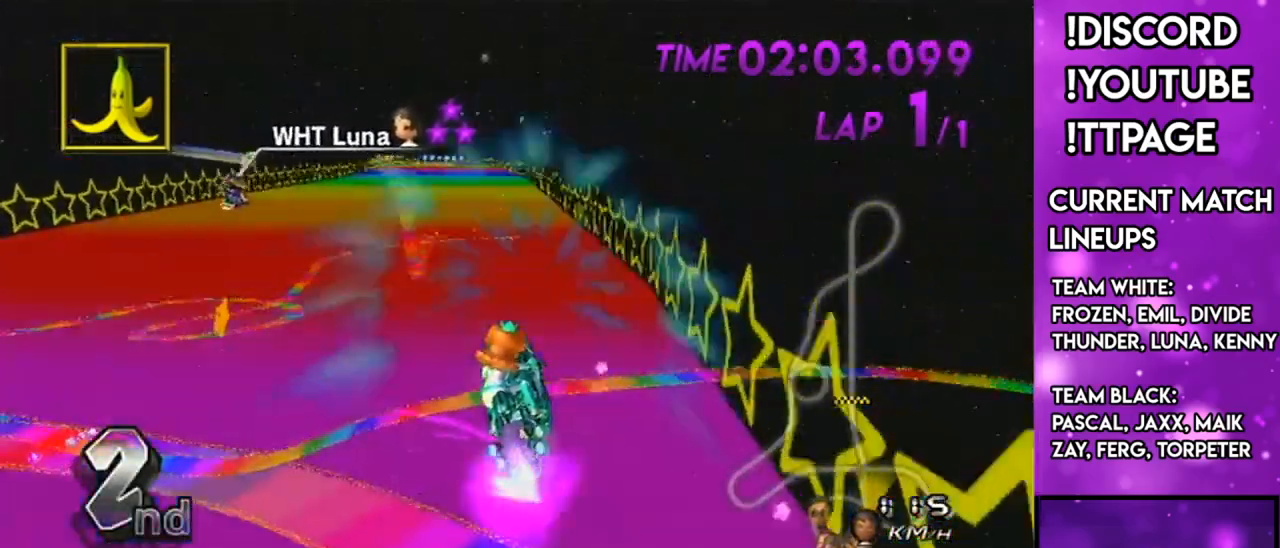
{"buttons": ["A", "DPAD_UP", "DPAD_LEFT"], "left_stick": "right", "right_stick": "center"}
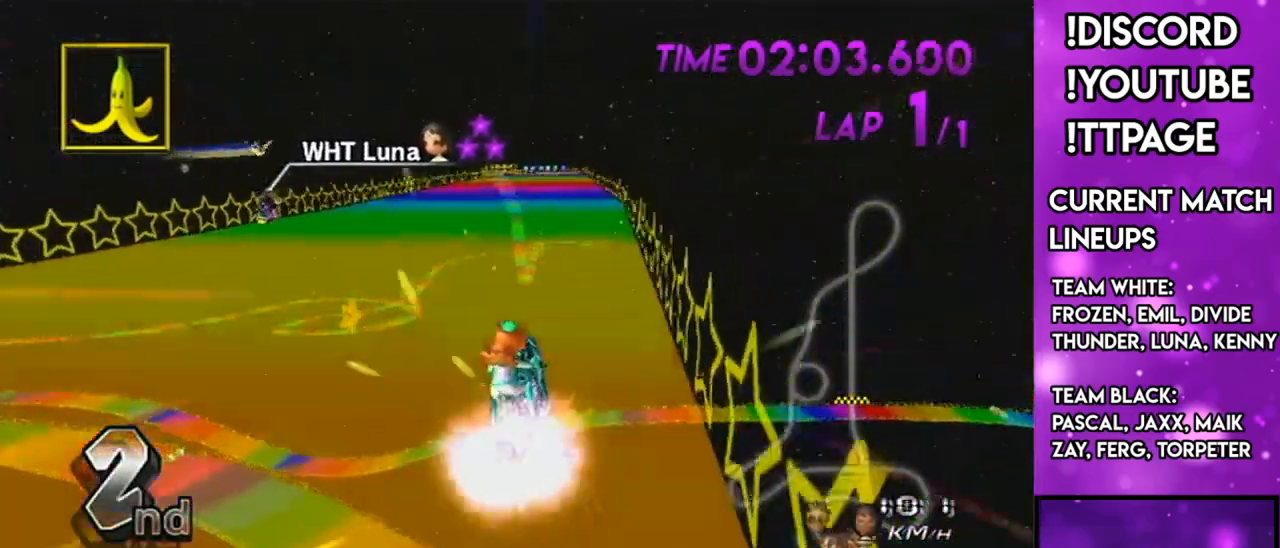
{"buttons": ["A"], "left_stick": "left", "right_stick": "center", "events": [[66, "DPAD_LEFT", "up"], [66, "DPAD_UP", "up"], [417, "left_stick", "left"]]}
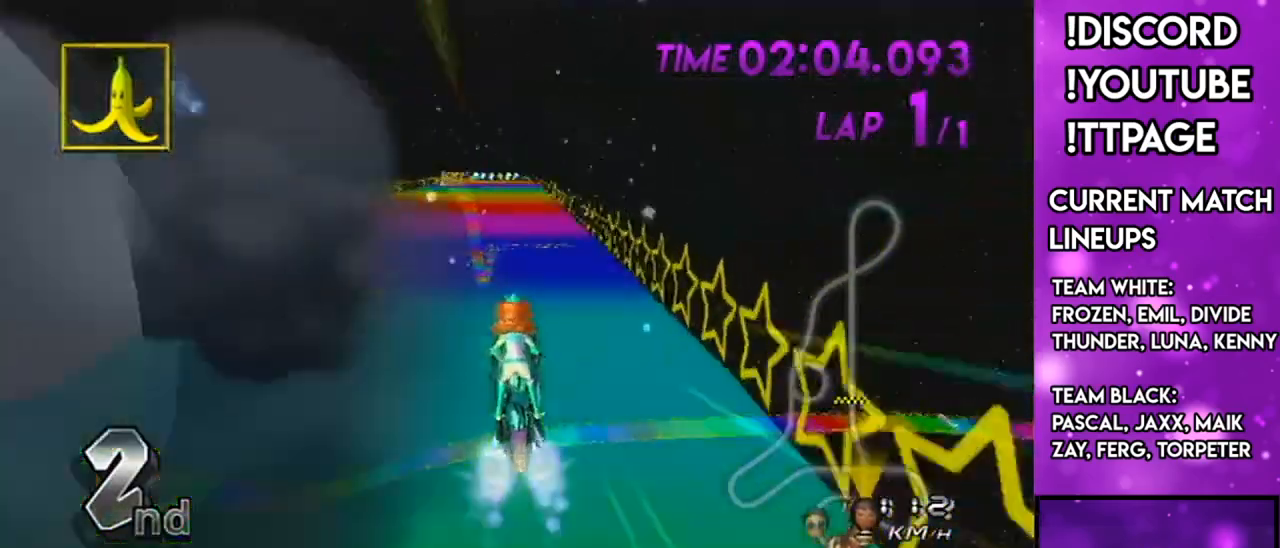
{"buttons": ["A", "X"], "left_stick": "center", "right_stick": "center", "events": [[167, "X", "down"], [167, "left_stick", "center"], [334, "left_stick", "left"], [384, "left_stick", "center"]]}
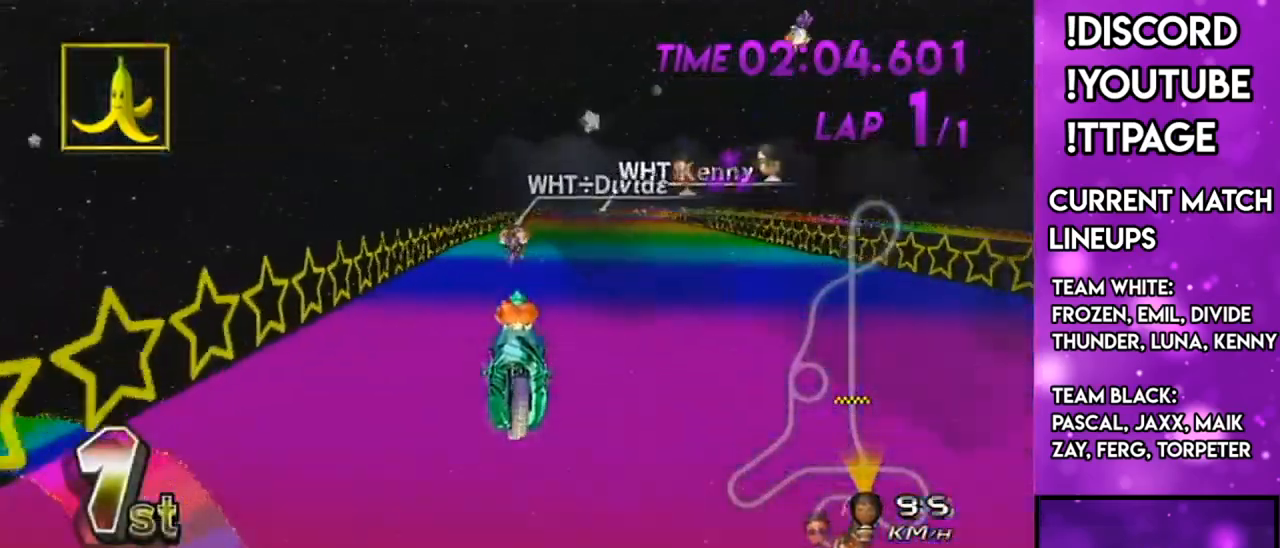
{"buttons": ["A", "X"], "left_stick": "center", "right_stick": "center", "events": [[83, "X", "up"], [267, "X", "down"]]}
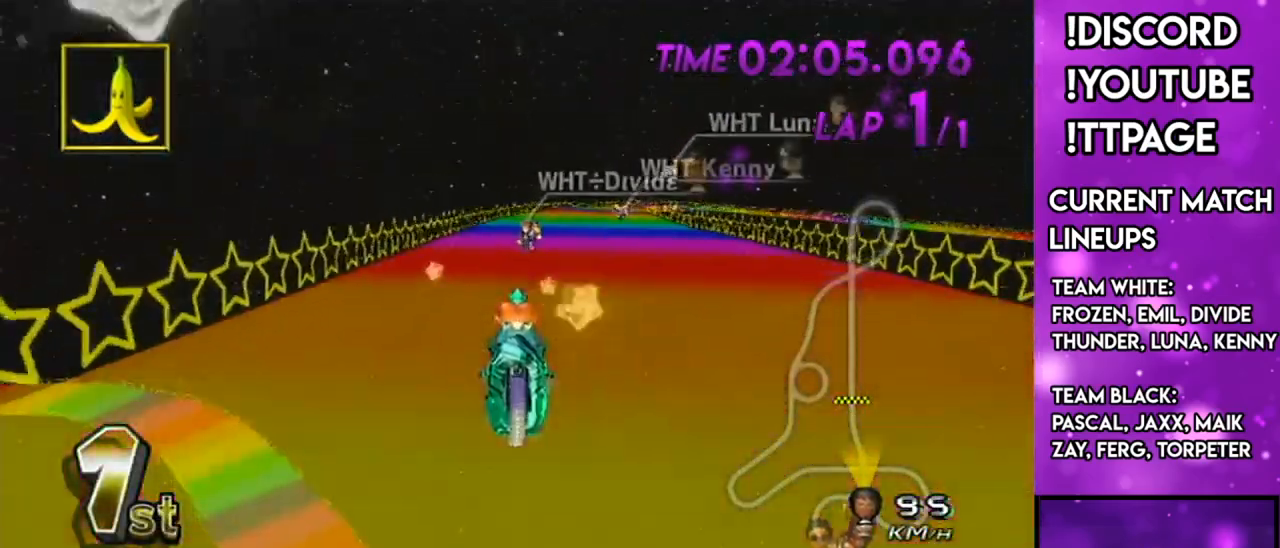
{"buttons": ["A", "X"], "left_stick": "center", "right_stick": "center", "events": [[50, "X", "up"], [267, "X", "down"]]}
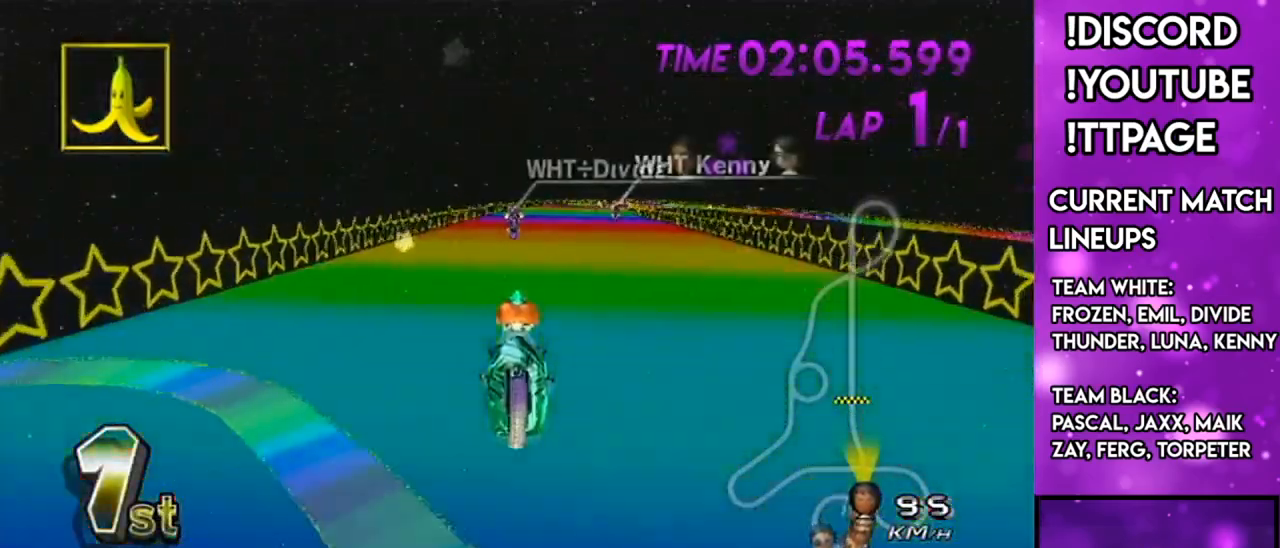
{"buttons": ["A"], "left_stick": "center", "right_stick": "center", "events": [[183, "X", "up"]]}
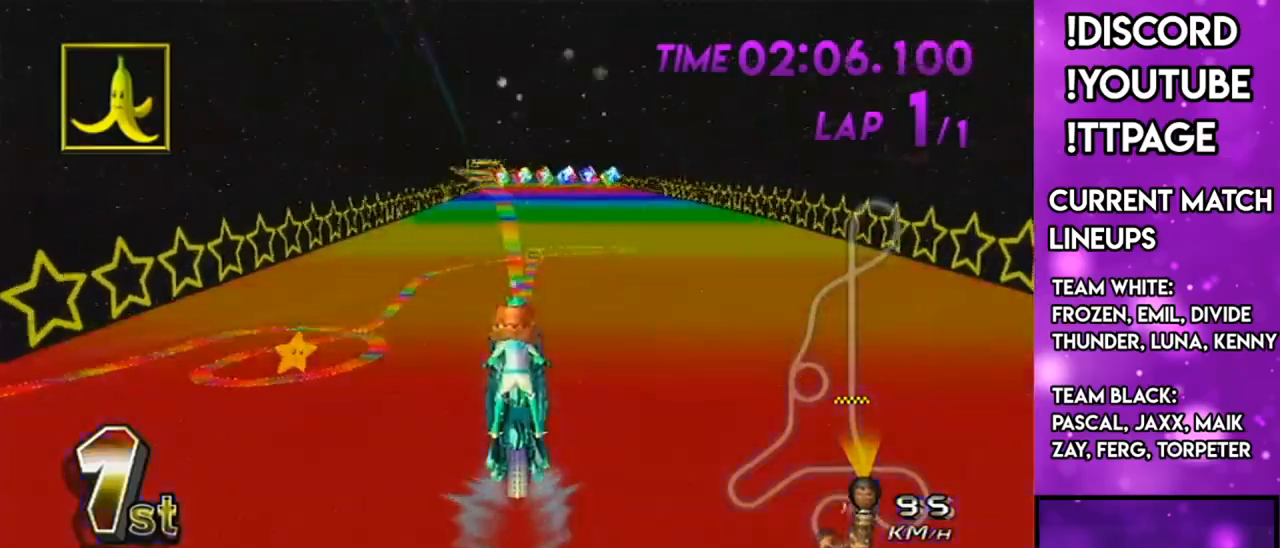
{"buttons": ["A", "DPAD_UP"], "left_stick": "center", "right_stick": "center", "events": [[50, "X", "down"], [200, "X", "up"], [351, "DPAD_LEFT", "down"], [384, "DPAD_LEFT", "up"], [484, "DPAD_UP", "down"]]}
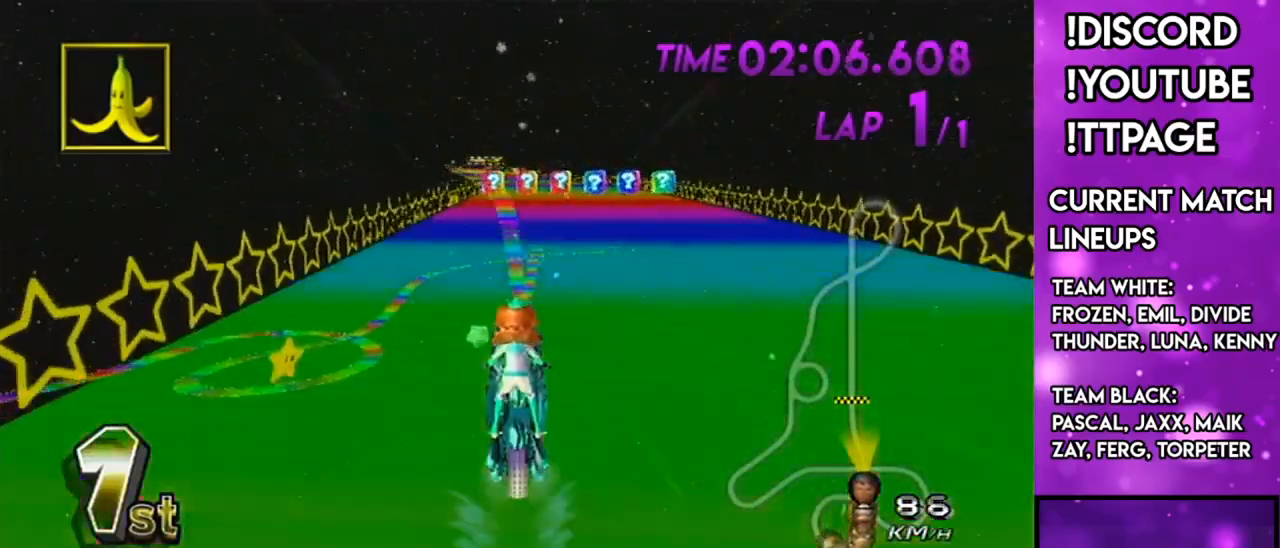
{"buttons": ["A", "X", "DPAD_UP"], "left_stick": "center", "right_stick": "center", "events": [[50, "DPAD_UP", "up"], [133, "DPAD_UP", "down"], [133, "X", "down"], [200, "DPAD_UP", "up"], [300, "DPAD_UP", "down"], [400, "DPAD_UP", "up"], [467, "DPAD_UP", "down"]]}
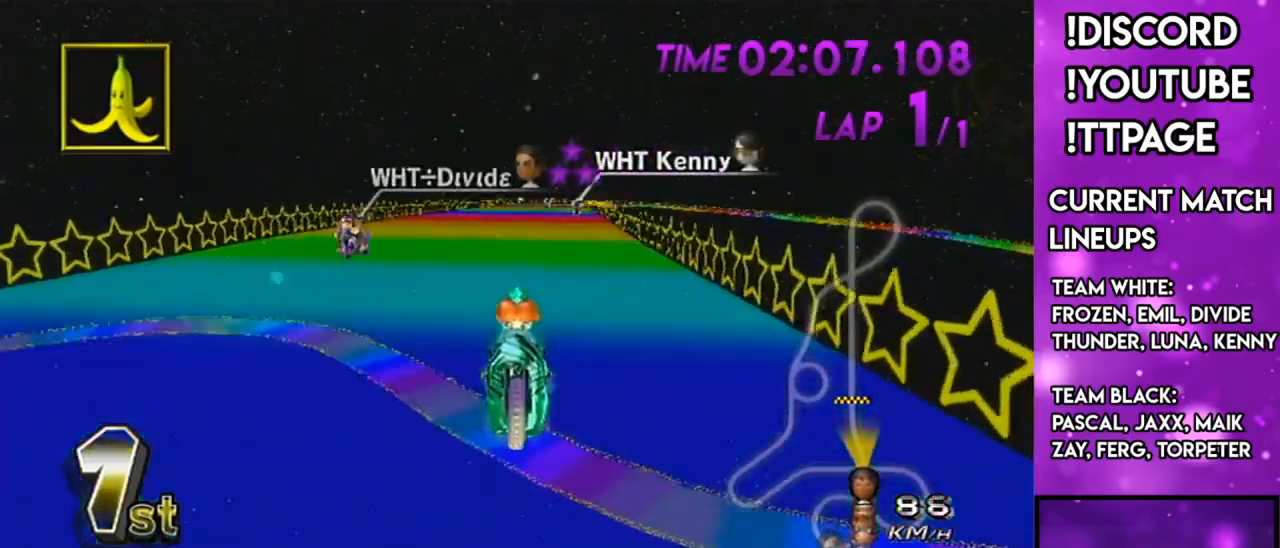
{"buttons": ["A"], "left_stick": "center", "right_stick": "center", "events": [[34, "X", "up"], [100, "DPAD_UP", "up"], [167, "X", "down"], [217, "DPAD_UP", "down"], [250, "left_stick", "down-left"], [284, "DPAD_UP", "up"], [367, "left_stick", "center"], [384, "R1", "down"], [384, "right_stick", "left"], [434, "R1", "up"], [434, "X", "up"], [434, "right_stick", "center"]]}
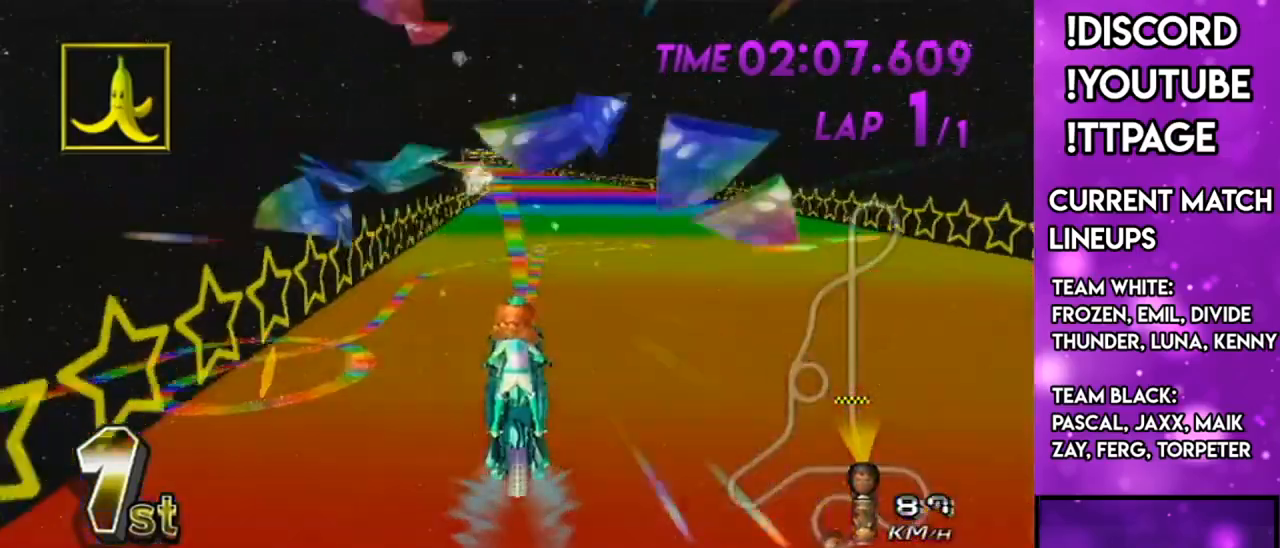
{"buttons": ["A", "DPAD_UP"], "left_stick": "center", "right_stick": "center", "events": [[66, "X", "down"], [267, "DPAD_UP", "down"], [267, "X", "up"], [383, "DPAD_UP", "up"], [467, "DPAD_UP", "down"]]}
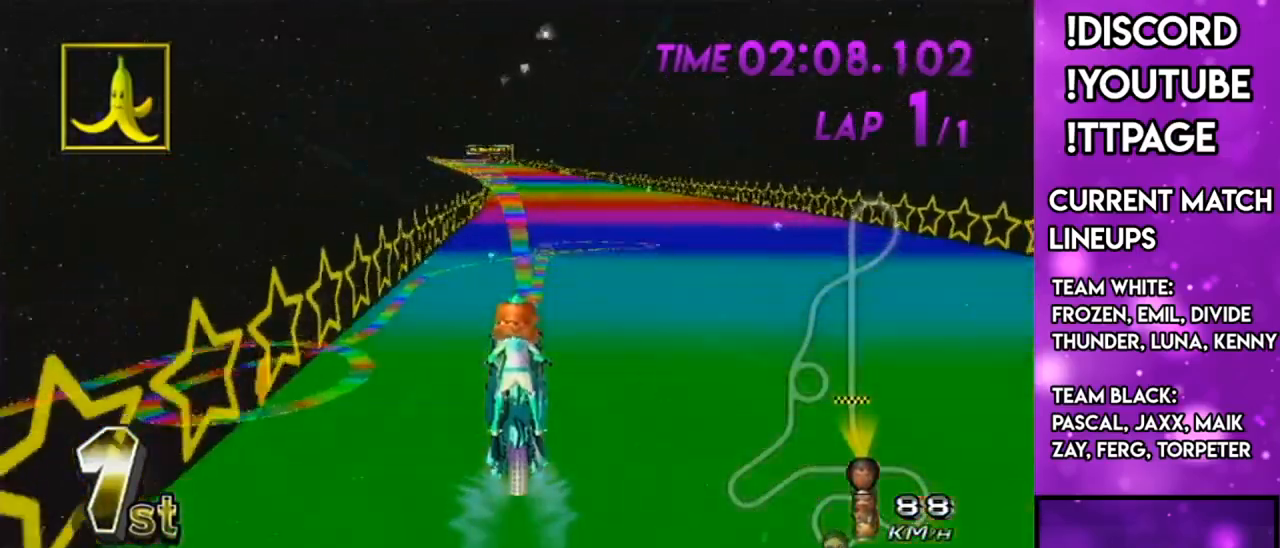
{"buttons": ["A", "X"], "left_stick": "center", "right_stick": "center", "events": [[100, "DPAD_UP", "up"], [234, "DPAD_UP", "down"], [267, "DPAD_UP", "up"], [267, "left_stick", "down-left"], [334, "X", "down"], [384, "left_stick", "center"]]}
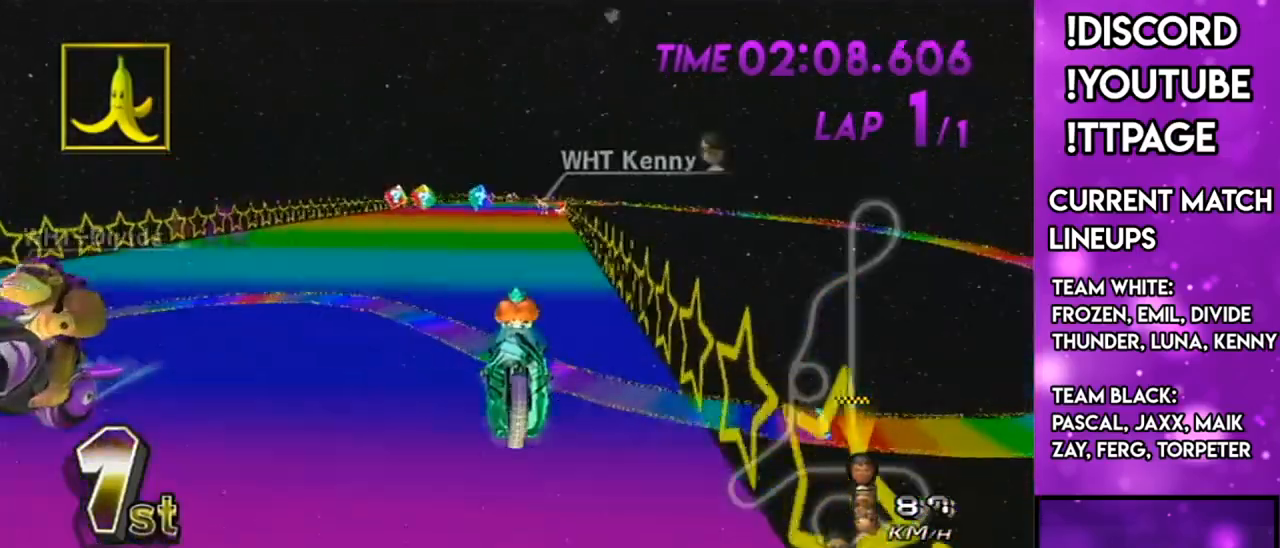
{"buttons": ["A", "X", "DPAD_UP", "DPAD_LEFT"], "left_stick": "center", "right_stick": "center", "events": [[83, "DPAD_UP", "down"], [133, "X", "up"], [166, "DPAD_UP", "up"], [267, "DPAD_UP", "down"], [383, "DPAD_UP", "up"], [467, "DPAD_UP", "down"], [467, "X", "down"], [500, "DPAD_LEFT", "down"]]}
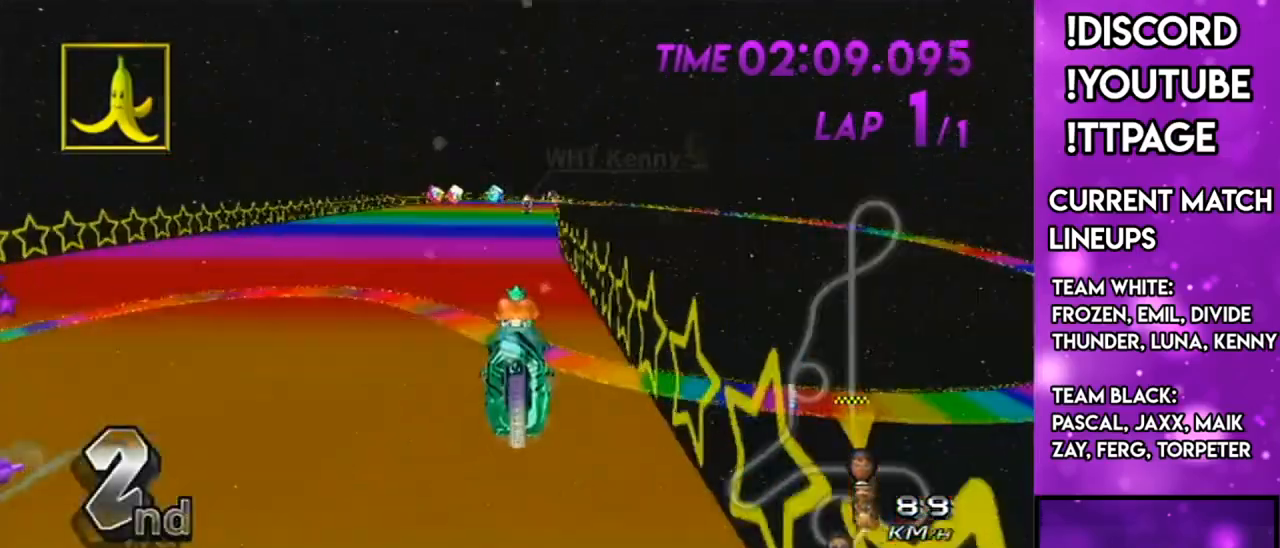
{"buttons": ["A"], "left_stick": "center", "right_stick": "center", "events": [[50, "DPAD_LEFT", "up"], [67, "DPAD_UP", "up"], [100, "X", "up"], [184, "DPAD_UP", "down"], [267, "DPAD_UP", "up"], [417, "DPAD_UP", "down"], [484, "DPAD_UP", "up"]]}
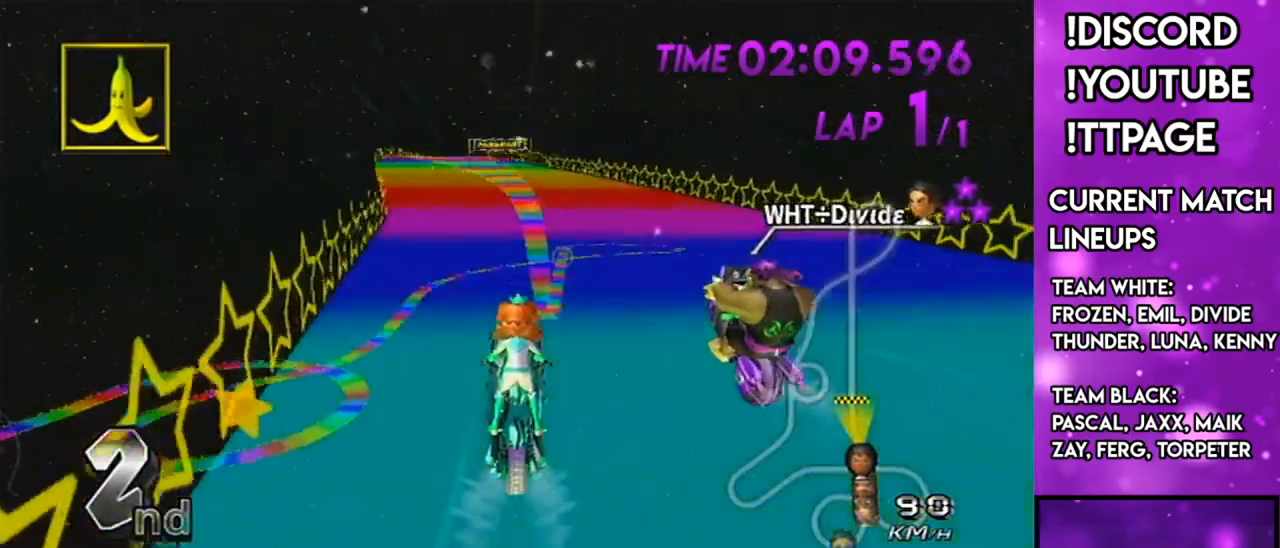
{"buttons": ["A", "R1"], "left_stick": "left", "right_stick": "center", "events": [[133, "DPAD_UP", "down"], [200, "DPAD_UP", "up"], [283, "DPAD_UP", "down"], [333, "R1", "down"], [367, "DPAD_UP", "up"], [417, "left_stick", "left"]]}
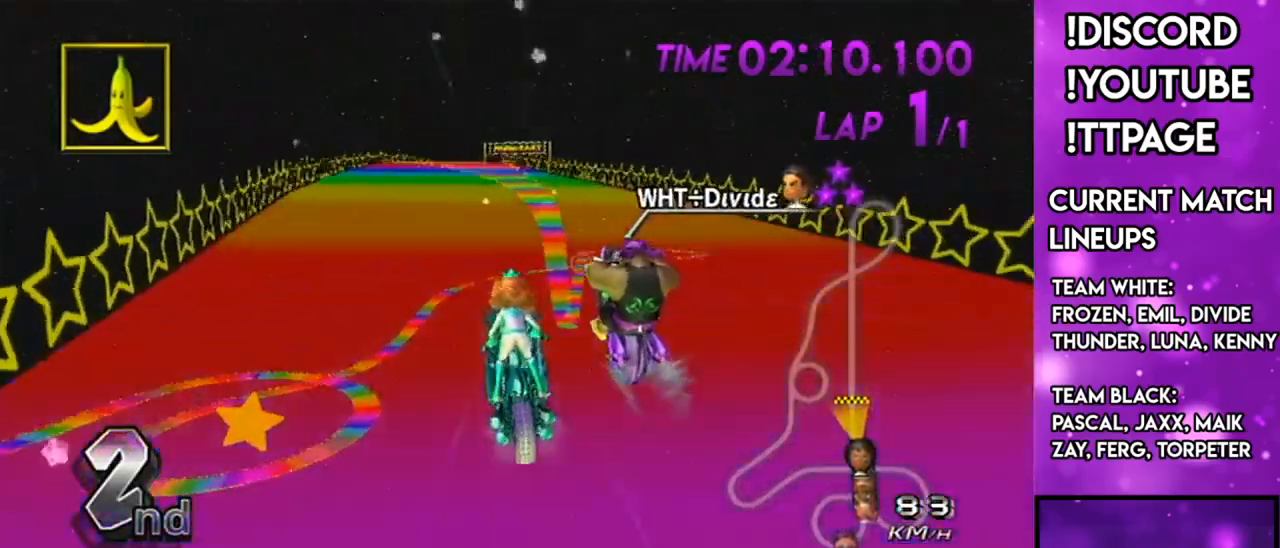
{"buttons": ["A", "R1"], "left_stick": "center", "right_stick": "center", "events": [[300, "left_stick", "center"]]}
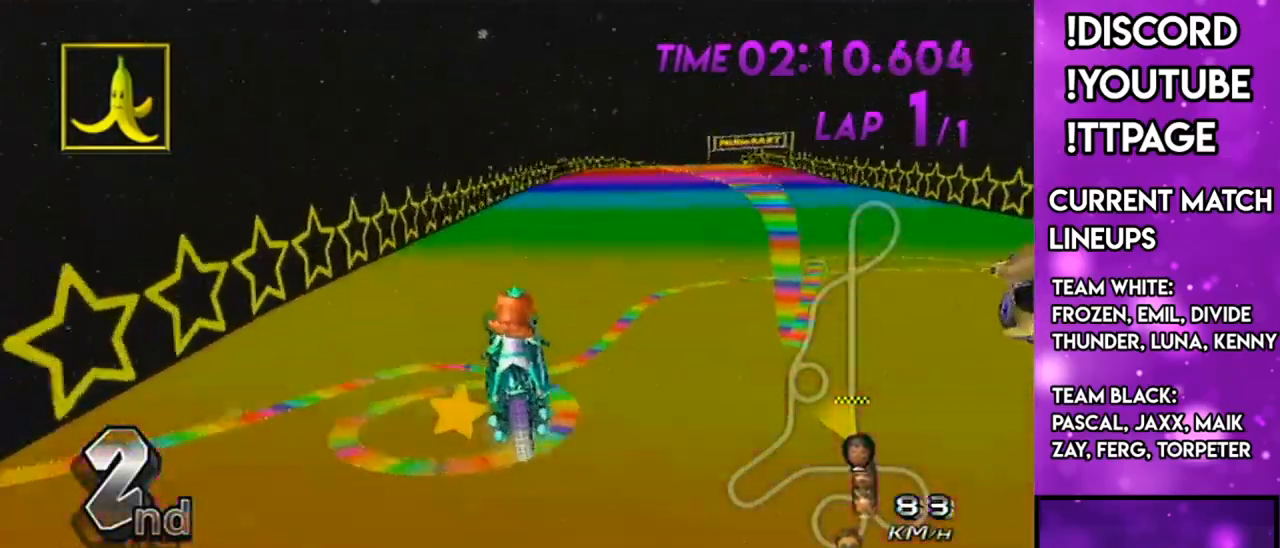
{"buttons": ["A", "R1"], "left_stick": "left", "right_stick": "center", "events": [[16, "left_stick", "up-right"], [233, "left_stick", "left"]]}
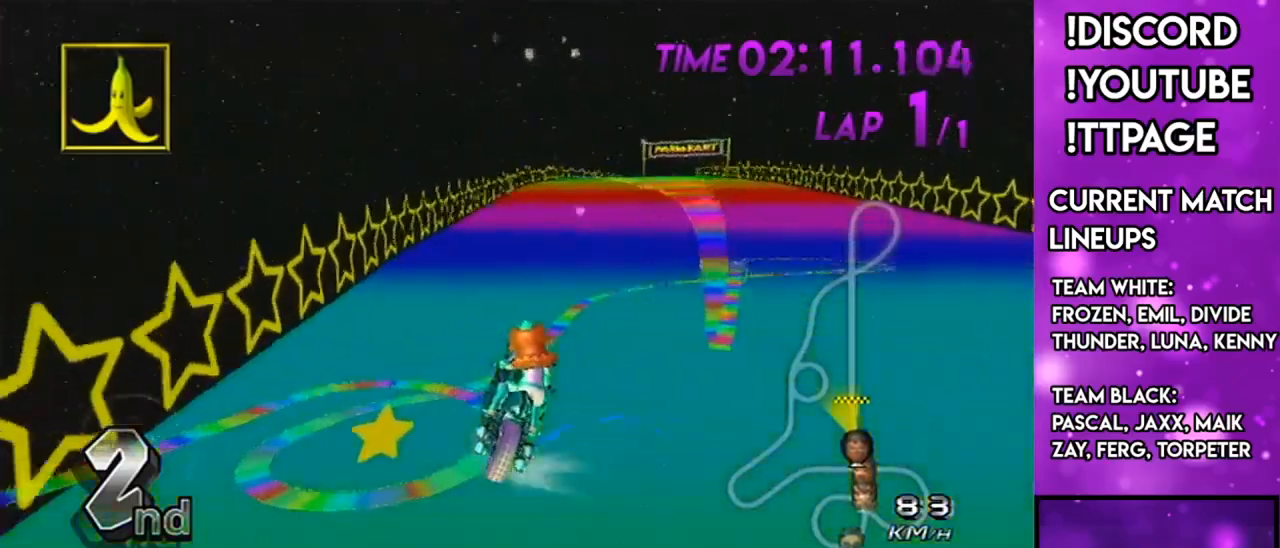
{"buttons": ["A", "R1"], "left_stick": "left", "right_stick": "center", "events": []}
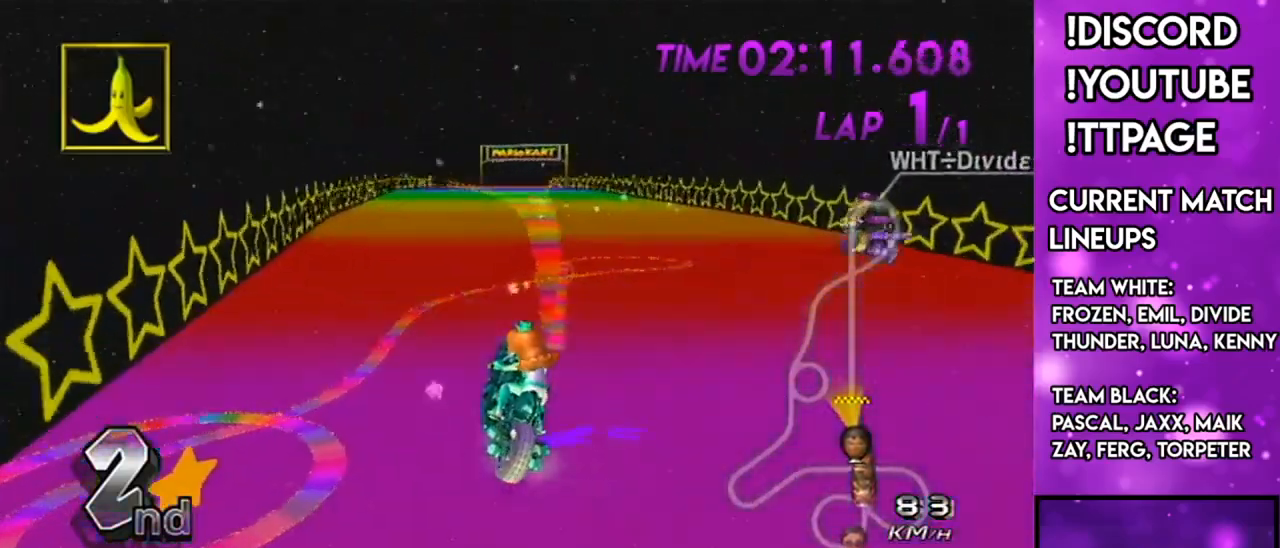
{"buttons": ["A", "X", "R1"], "left_stick": "left", "right_stick": "center", "events": [[217, "X", "down"]]}
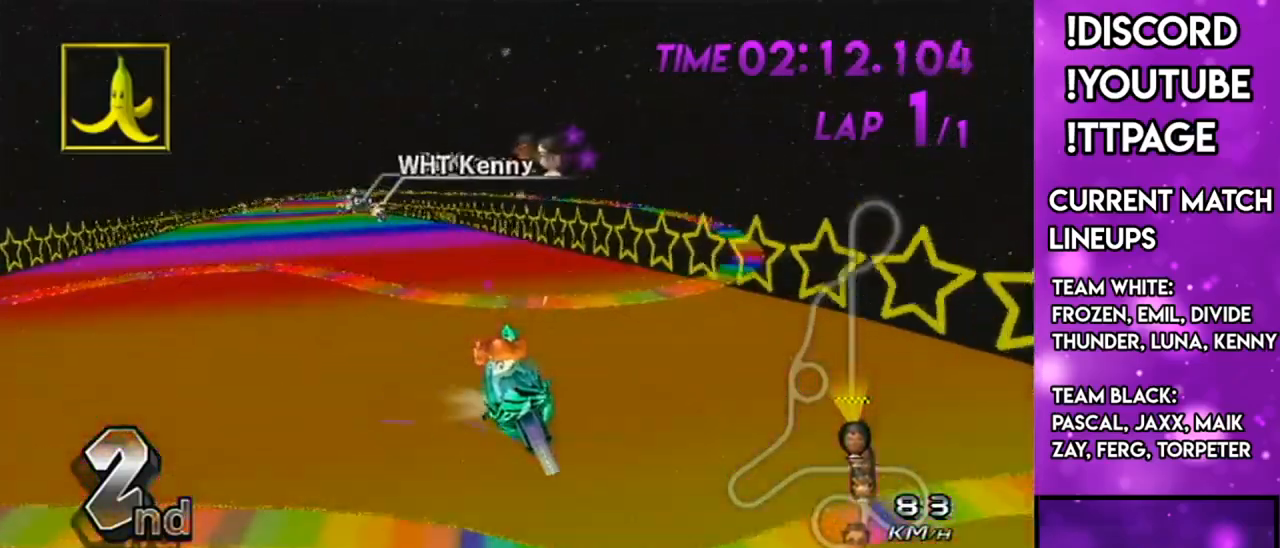
{"buttons": ["A", "R1"], "left_stick": "left", "right_stick": "center", "events": [[234, "X", "up"]]}
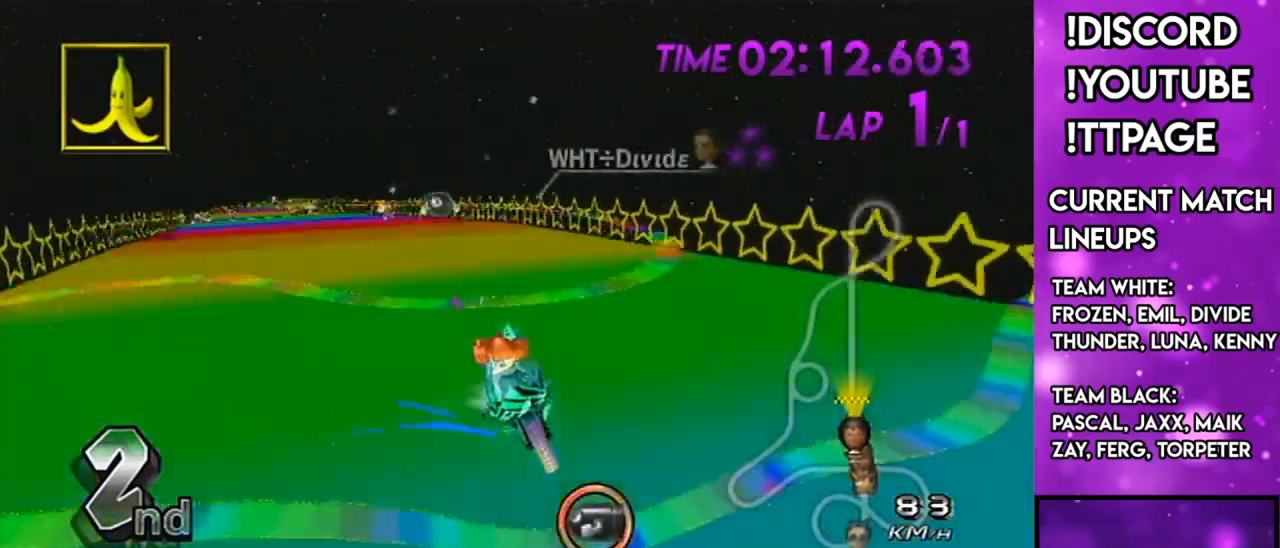
{"buttons": ["A", "DPAD_UP", "DPAD_LEFT"], "left_stick": "left", "right_stick": "center", "events": [[16, "X", "down"], [250, "X", "up"], [317, "R1", "up"], [483, "DPAD_LEFT", "down"], [483, "DPAD_UP", "down"]]}
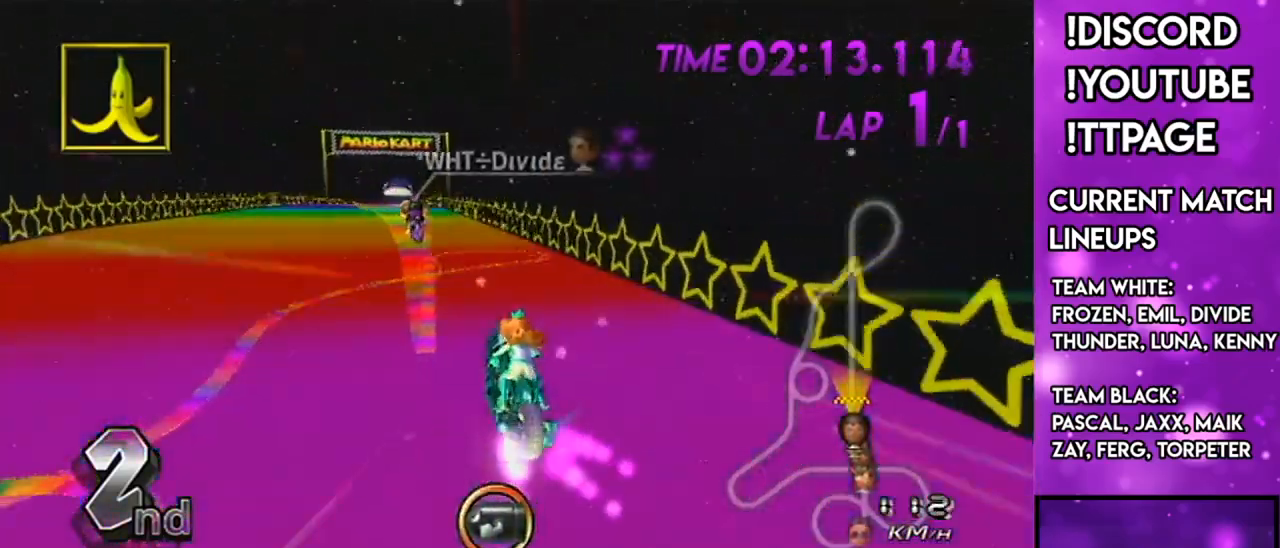
{"buttons": ["A"], "left_stick": "center", "right_stick": "center", "events": [[117, "DPAD_LEFT", "up"], [117, "DPAD_UP", "up"], [217, "left_stick", "right"], [317, "R1", "down"], [317, "right_stick", "left"], [350, "X", "down"], [384, "R1", "up"], [384, "right_stick", "center"], [484, "X", "up"], [484, "left_stick", "center"]]}